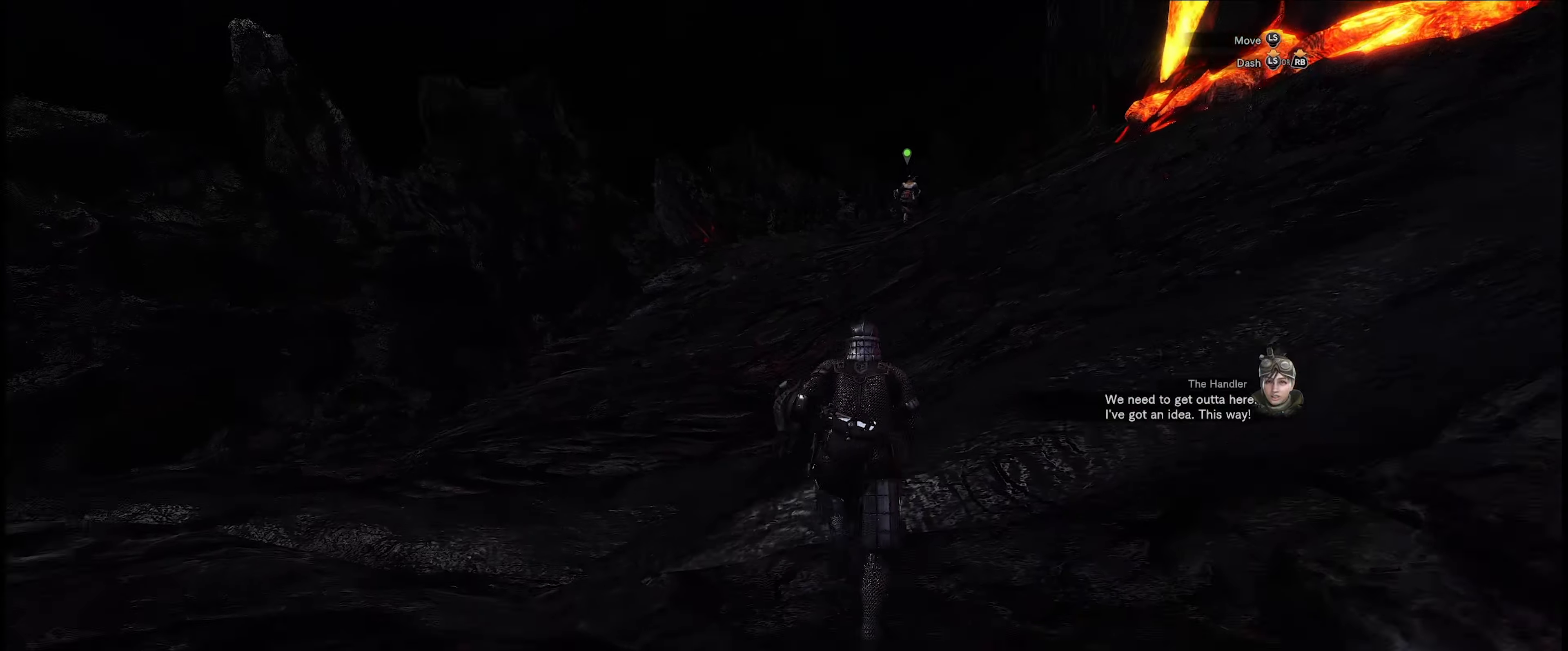
Gameplay with a controller (Xbox layout); each line is a JSON object with the inputs held at the frame after it. "events" lists button and stick changes between this image and that frame as [ms after this image, input, new state], when the widget could be followed in between. Not read: L3 R3.
{"buttons": [], "left_stick": "up", "right_stick": "center", "events": [[400, "left_stick", "up"]]}
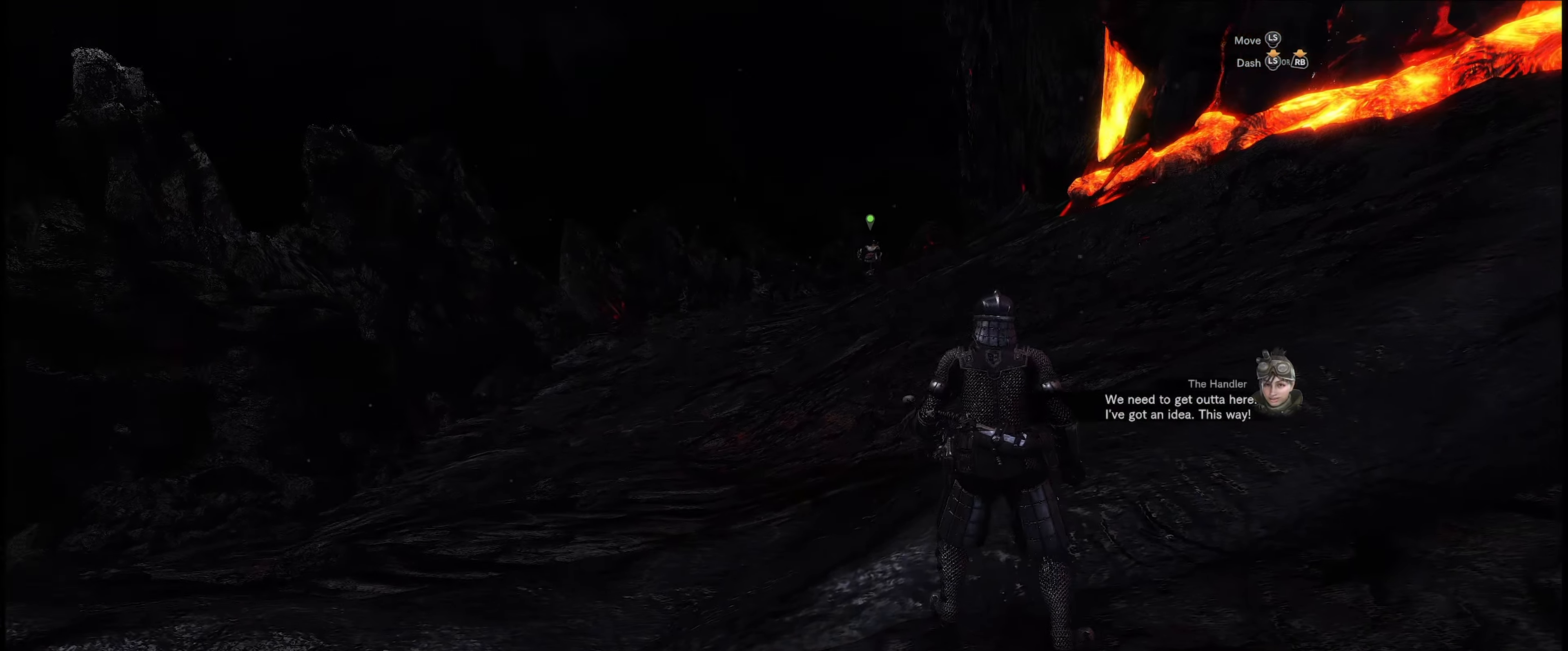
{"buttons": [], "left_stick": "up-left", "right_stick": "center", "events": [[283, "left_stick", "up-left"]]}
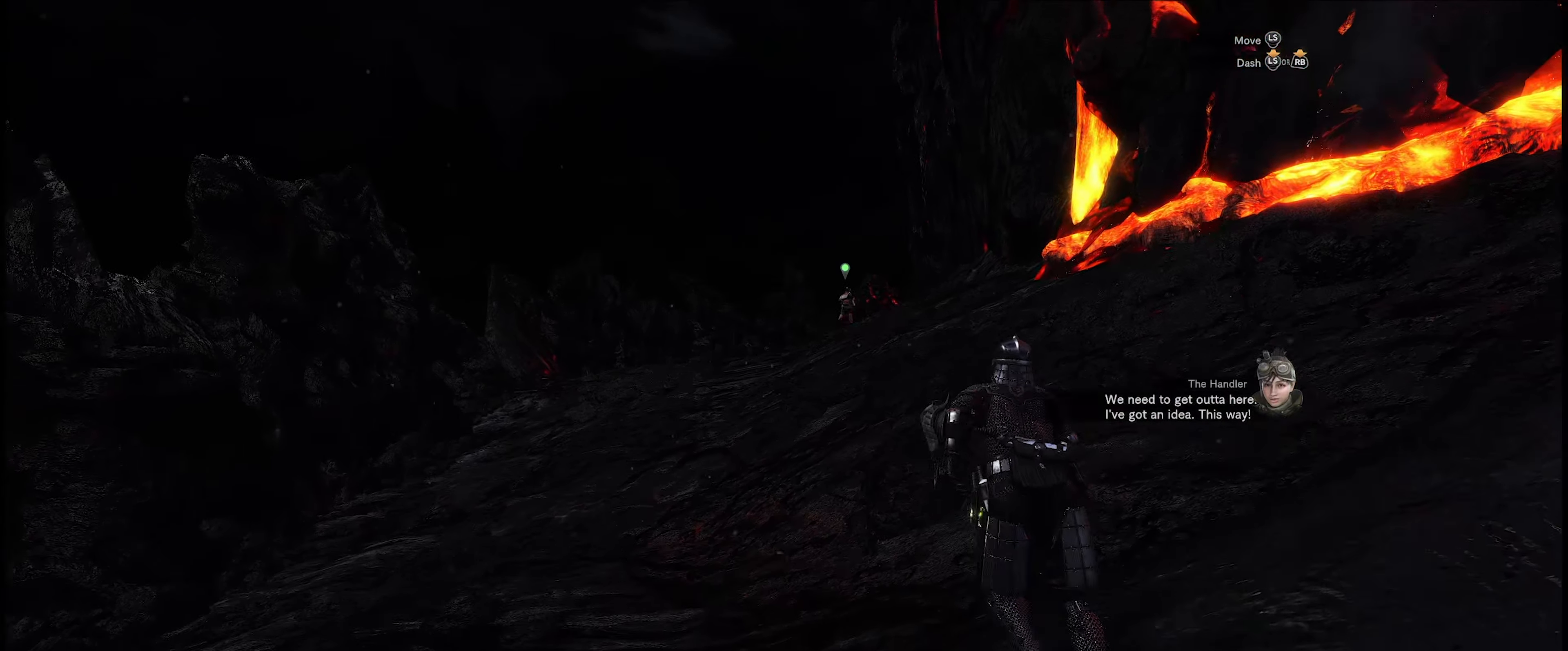
{"buttons": [], "left_stick": "up-left", "right_stick": "center", "events": []}
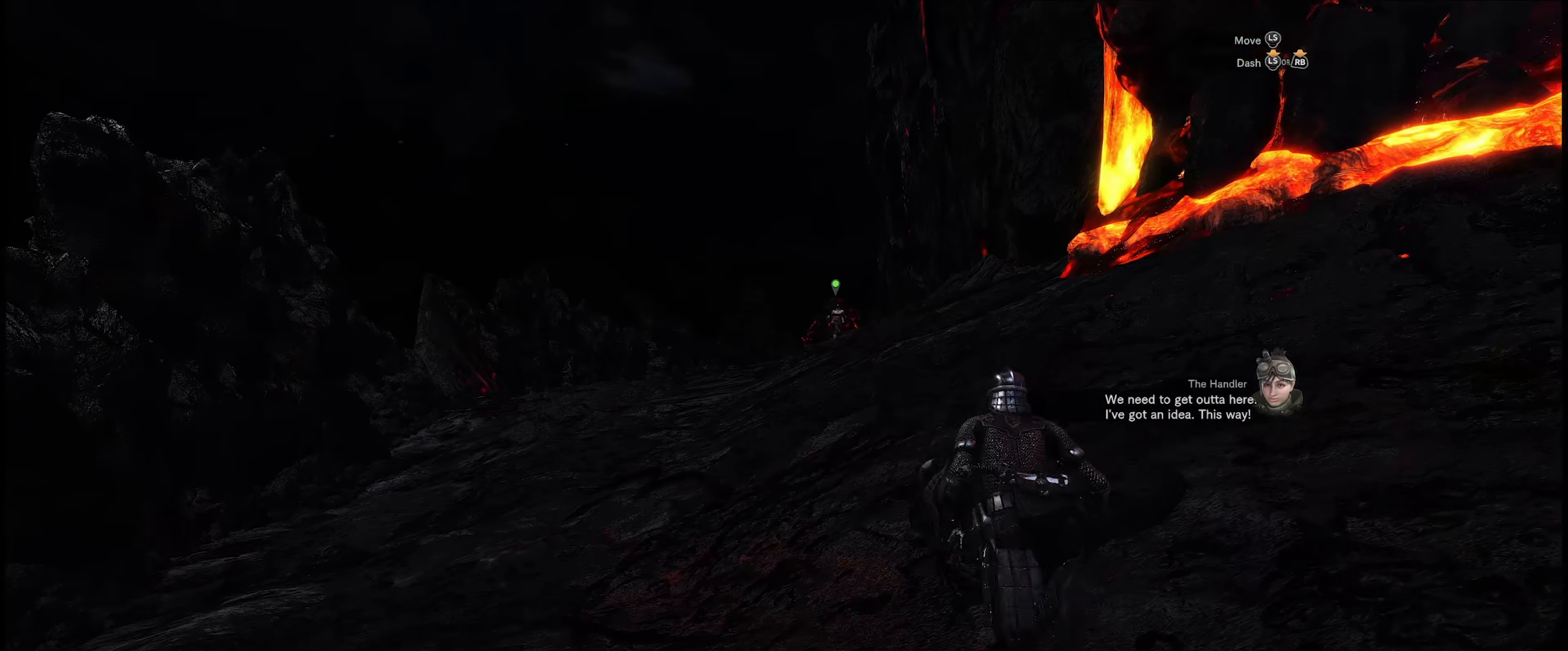
{"buttons": [], "left_stick": "up-left", "right_stick": "center", "events": []}
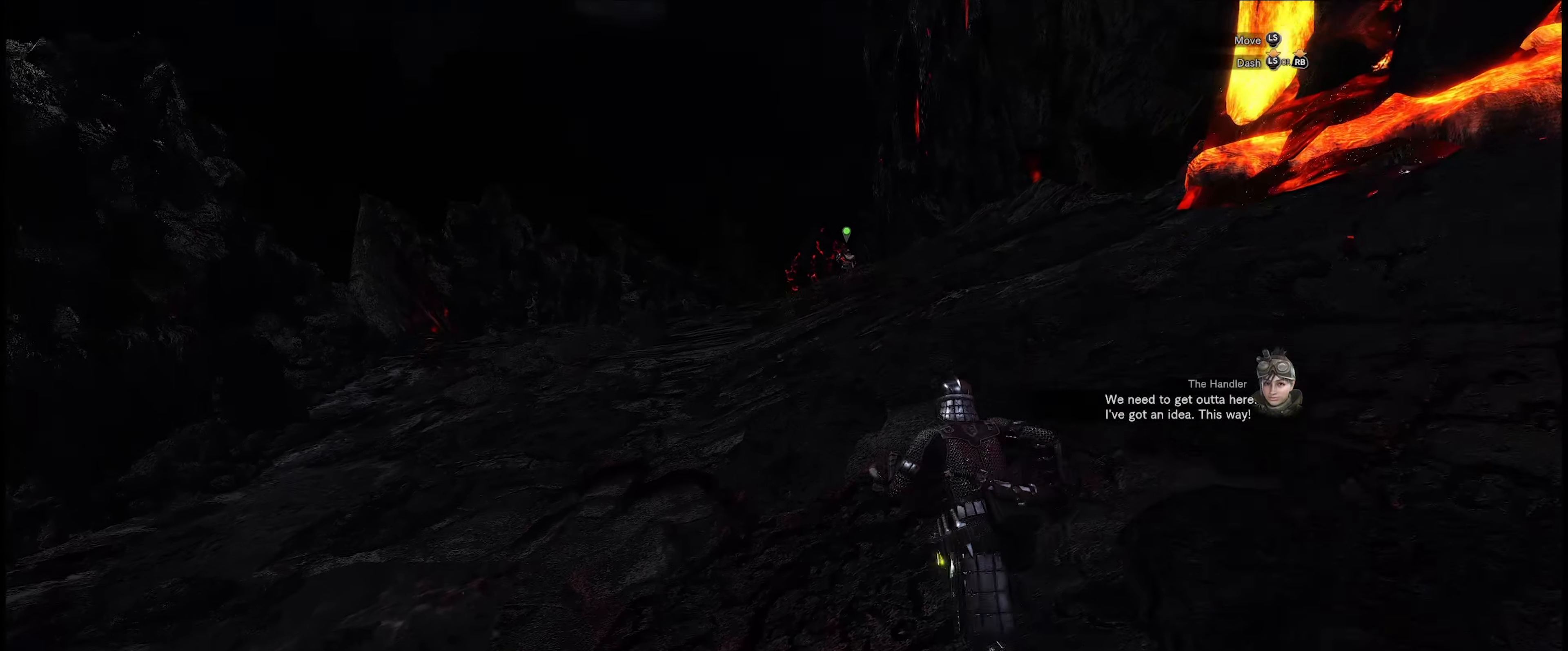
{"buttons": [], "left_stick": "up-left", "right_stick": "center", "events": []}
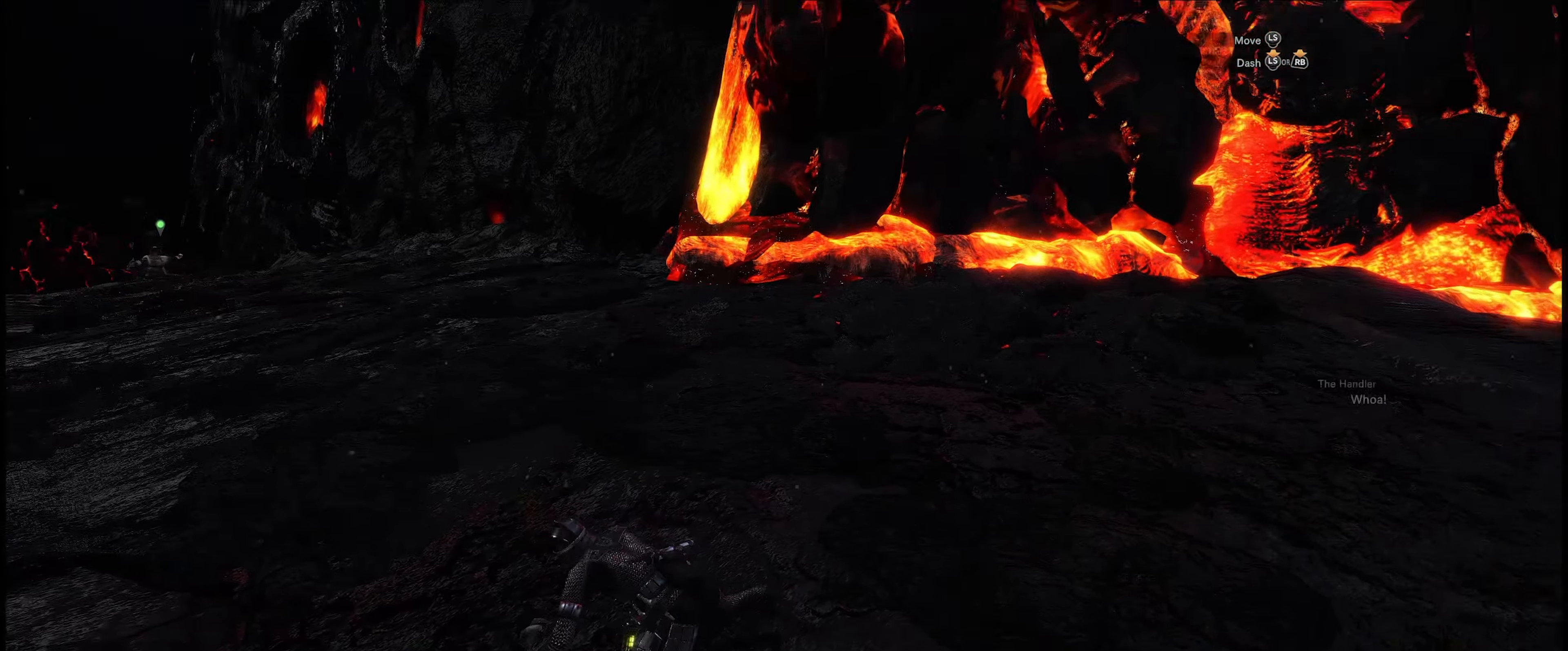
{"buttons": [], "left_stick": "up-left", "right_stick": "center", "events": []}
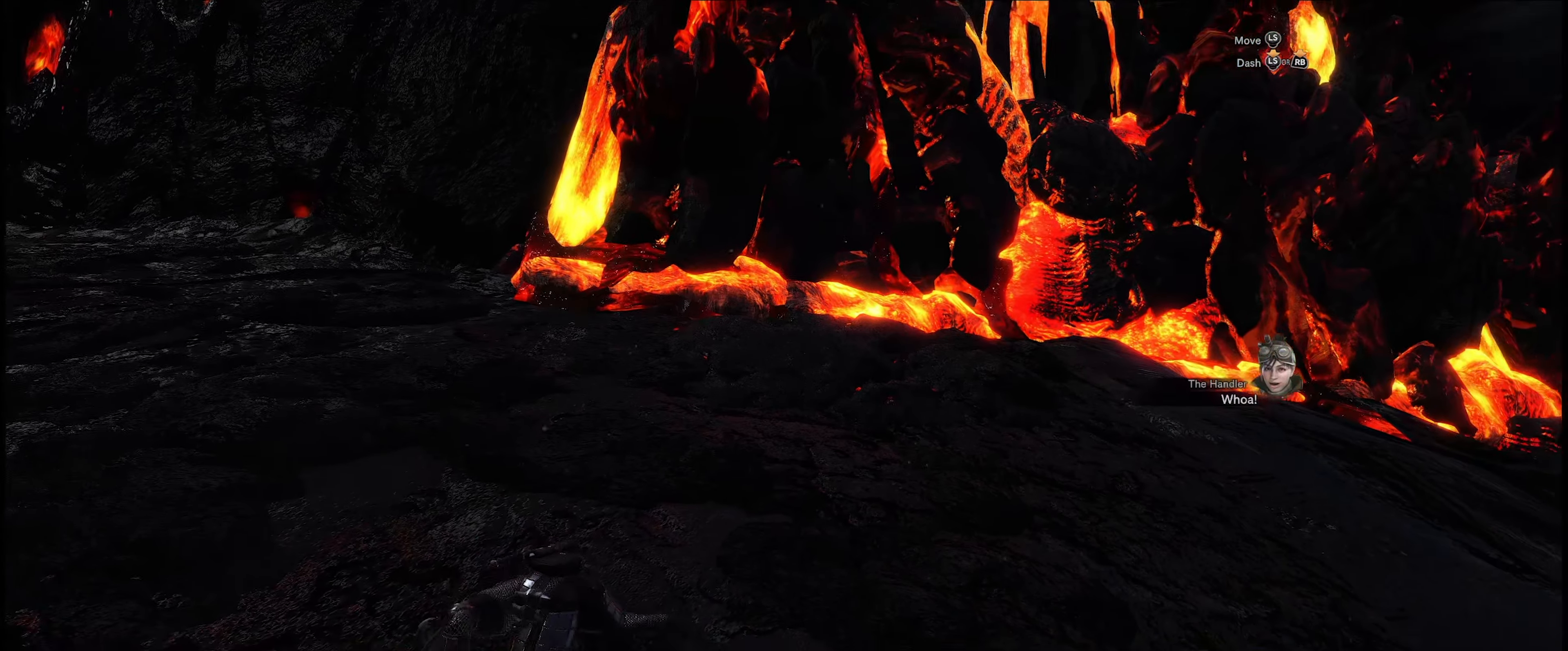
{"buttons": [], "left_stick": "up-left", "right_stick": "center", "events": []}
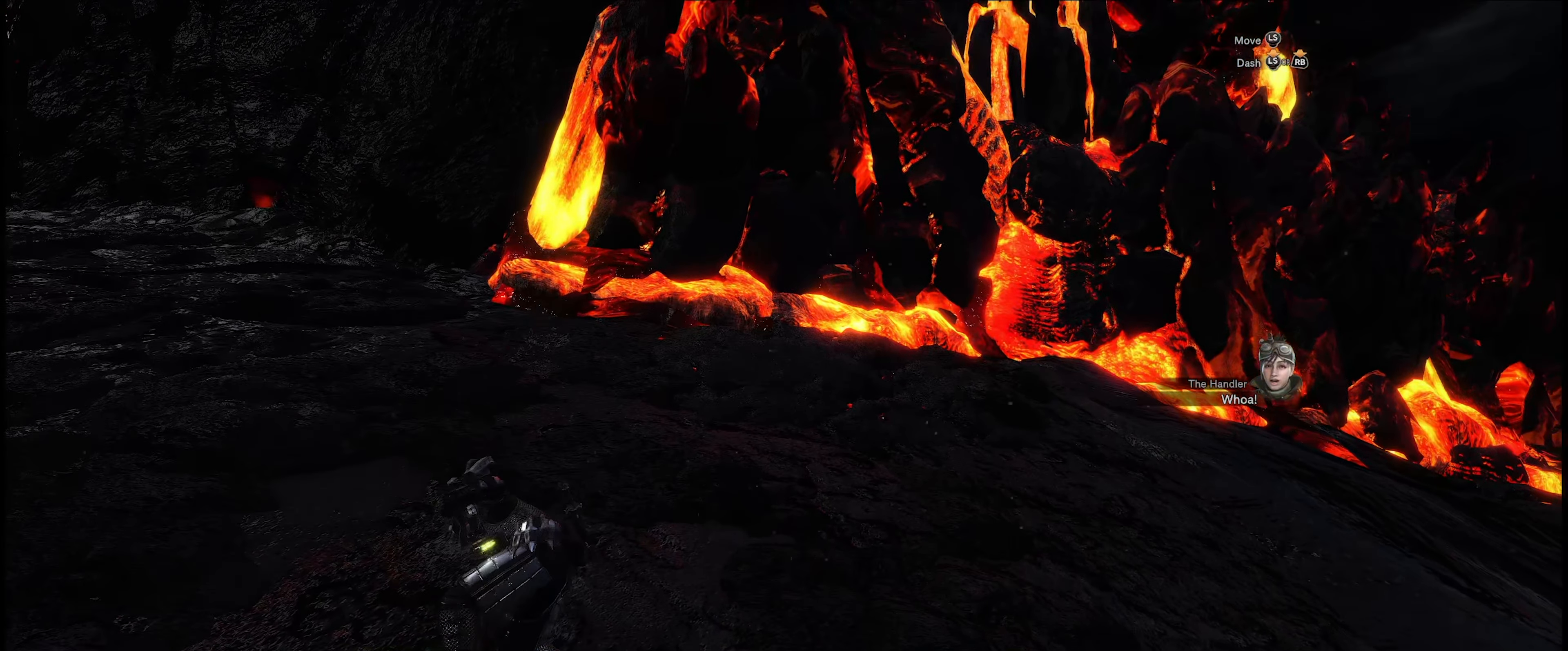
{"buttons": [], "left_stick": "up-left", "right_stick": "left", "events": [[333, "right_stick", "left"]]}
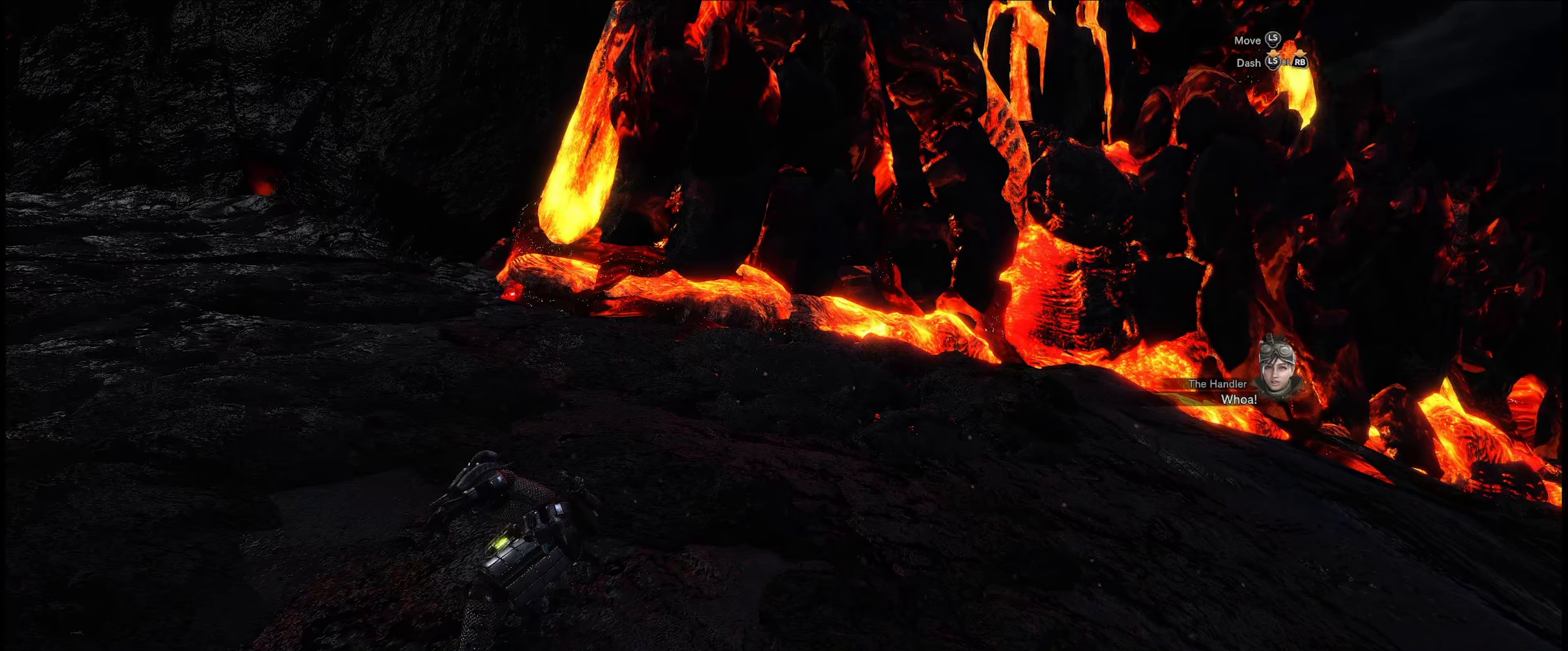
{"buttons": [], "left_stick": "up-left", "right_stick": "left", "events": []}
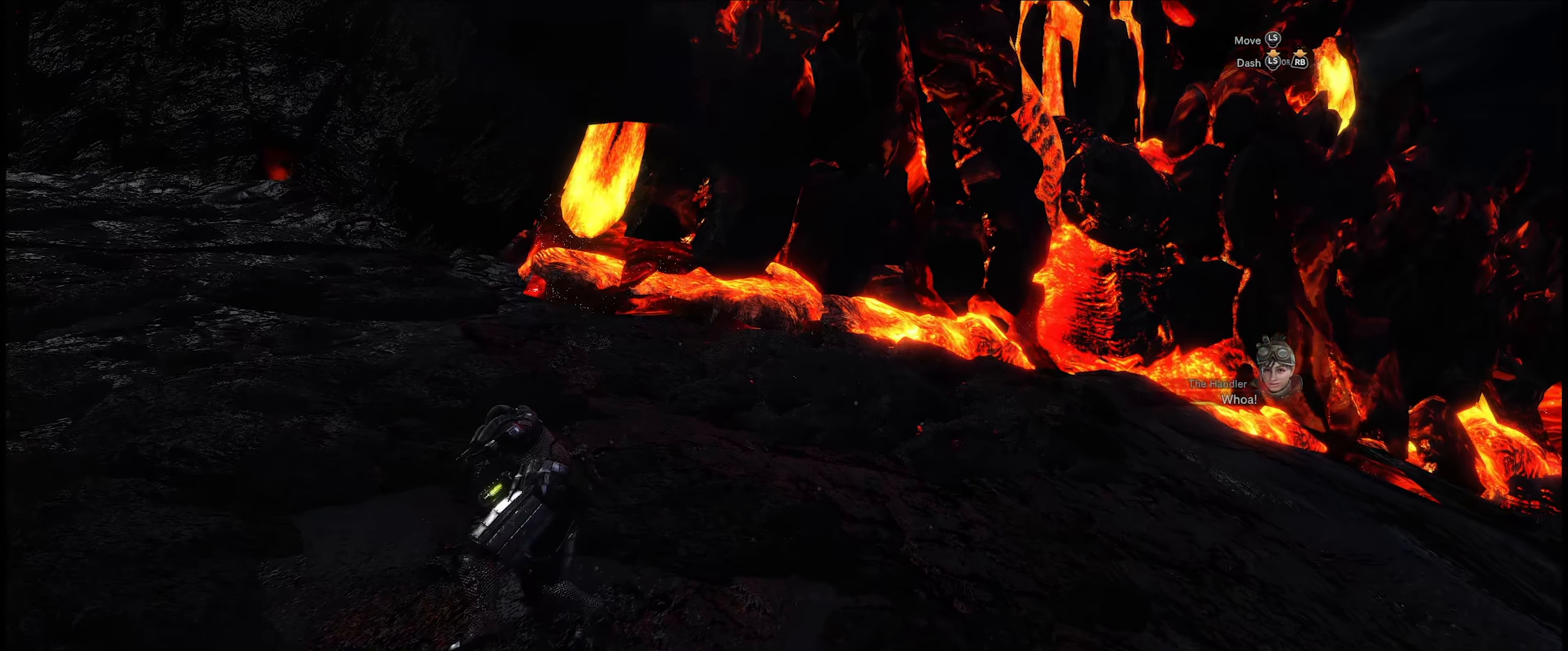
{"buttons": [], "left_stick": "up-left", "right_stick": "center", "events": [[300, "right_stick", "center"]]}
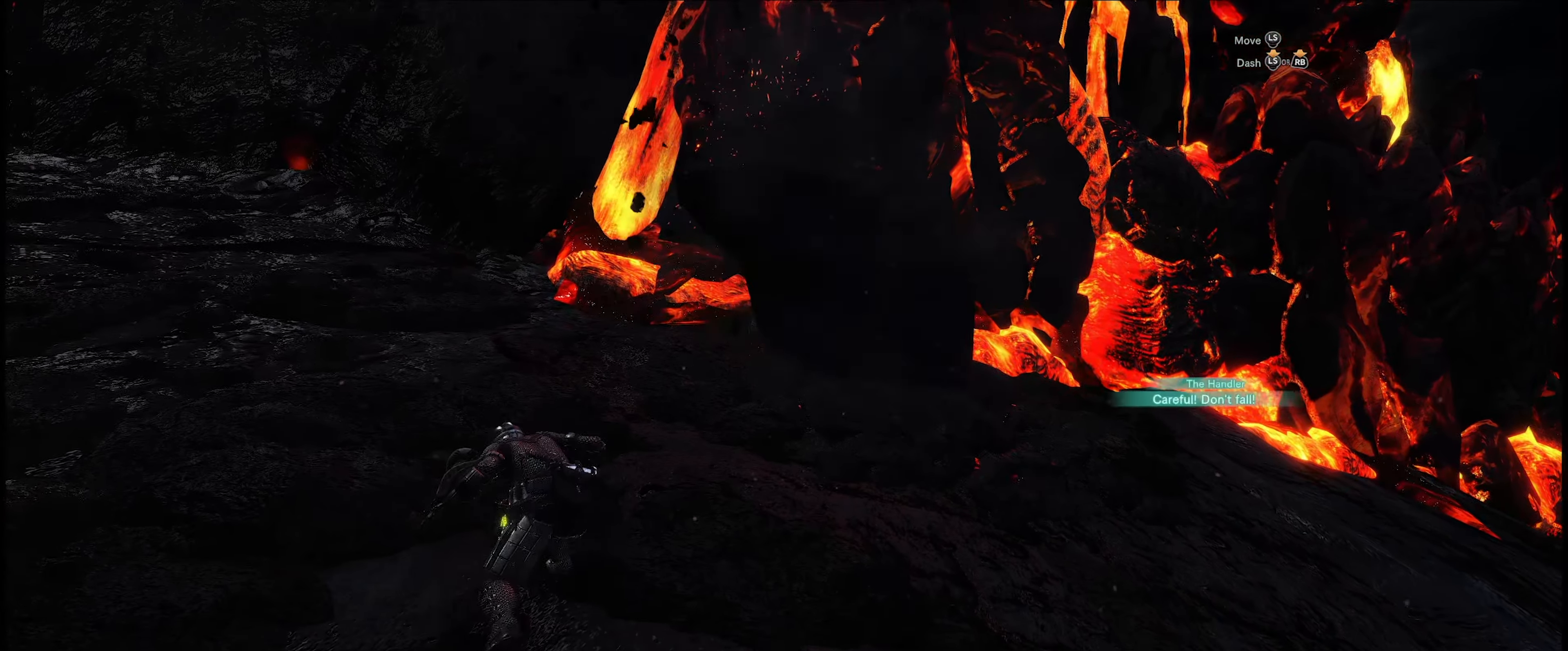
{"buttons": [], "left_stick": "up-left", "right_stick": "center", "events": []}
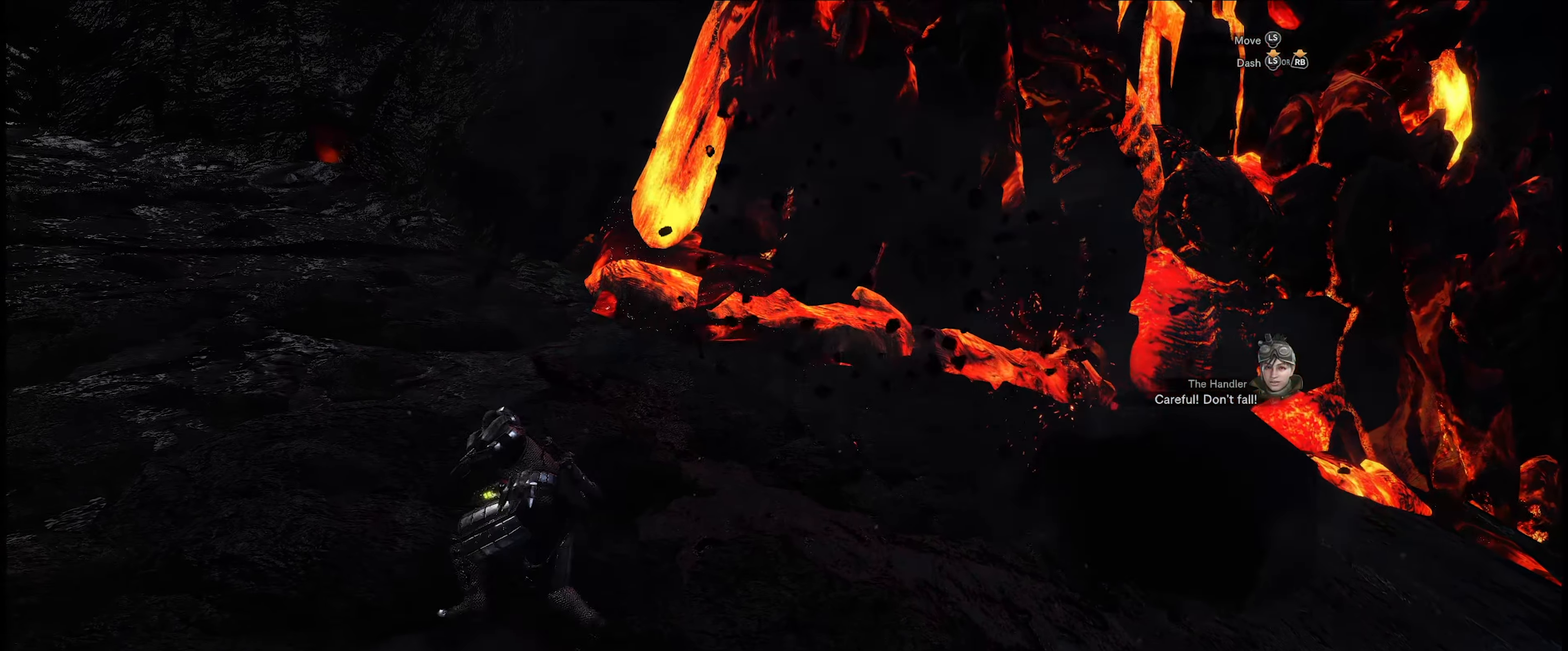
{"buttons": [], "left_stick": "up-left", "right_stick": "center", "events": []}
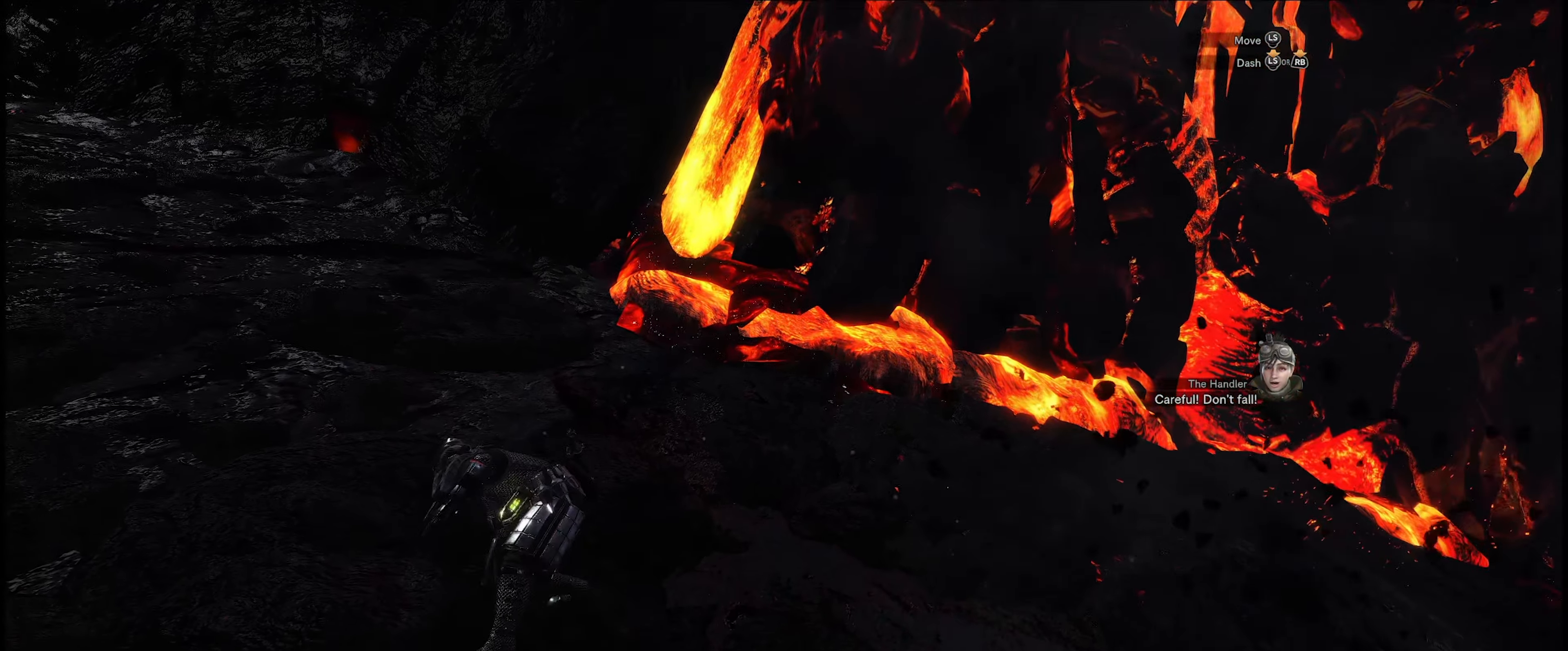
{"buttons": [], "left_stick": "up-left", "right_stick": "center", "events": []}
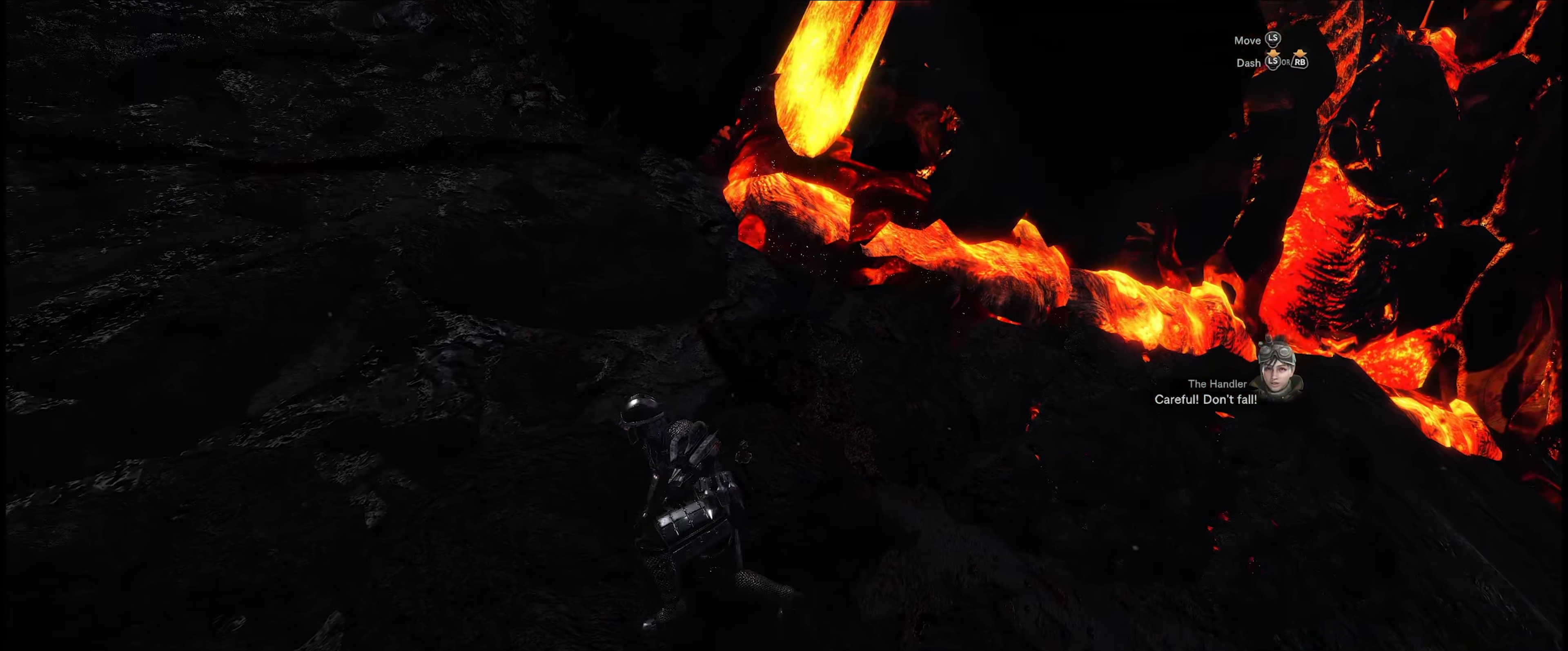
{"buttons": [], "left_stick": "up-left", "right_stick": "center", "events": []}
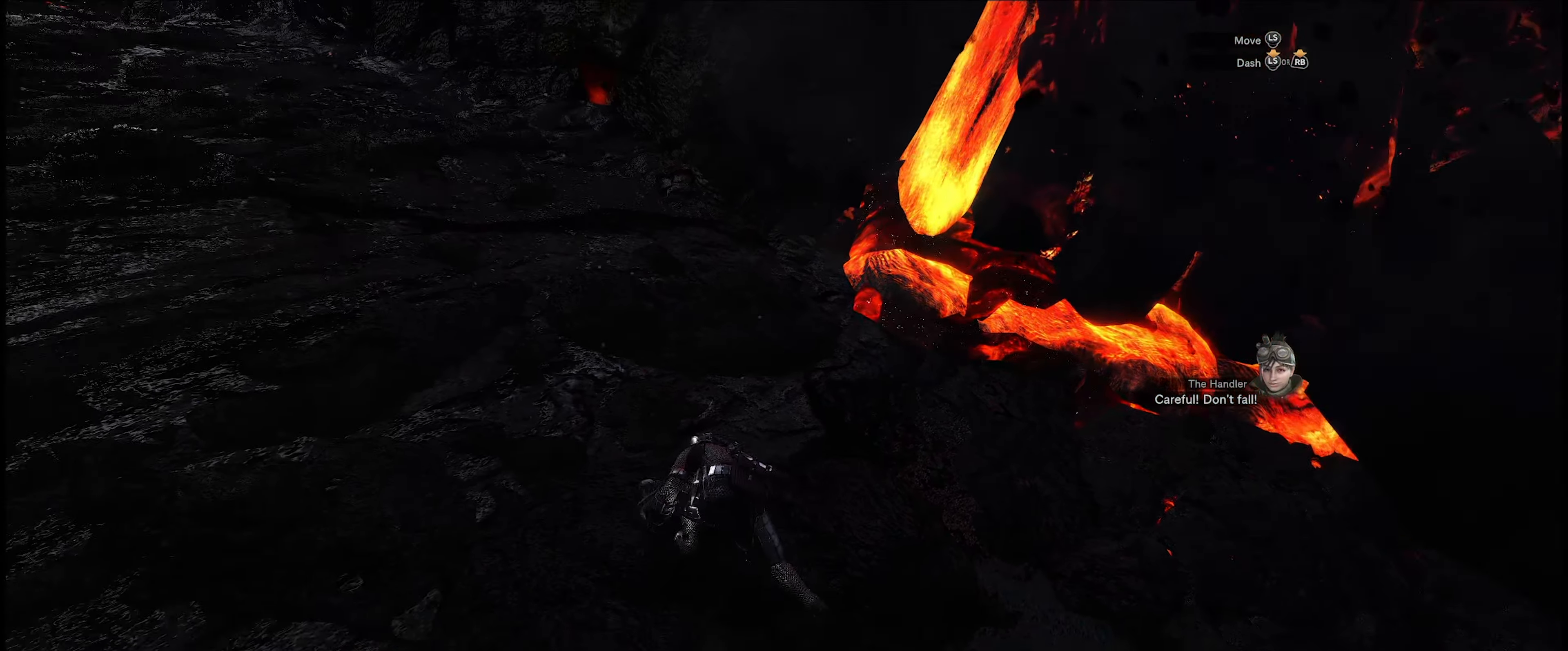
{"buttons": [], "left_stick": "up-left", "right_stick": "left", "events": [[300, "right_stick", "left"]]}
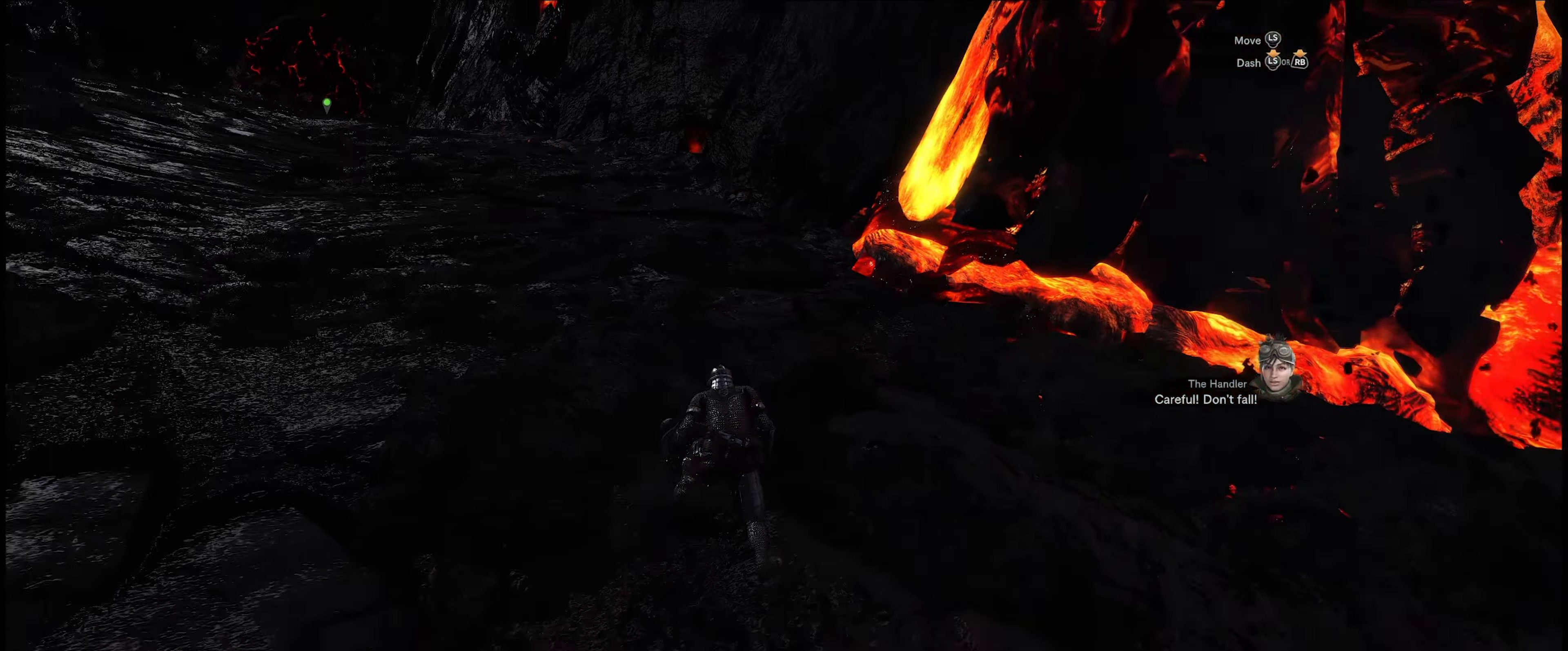
{"buttons": [], "left_stick": "up-left", "right_stick": "left", "events": []}
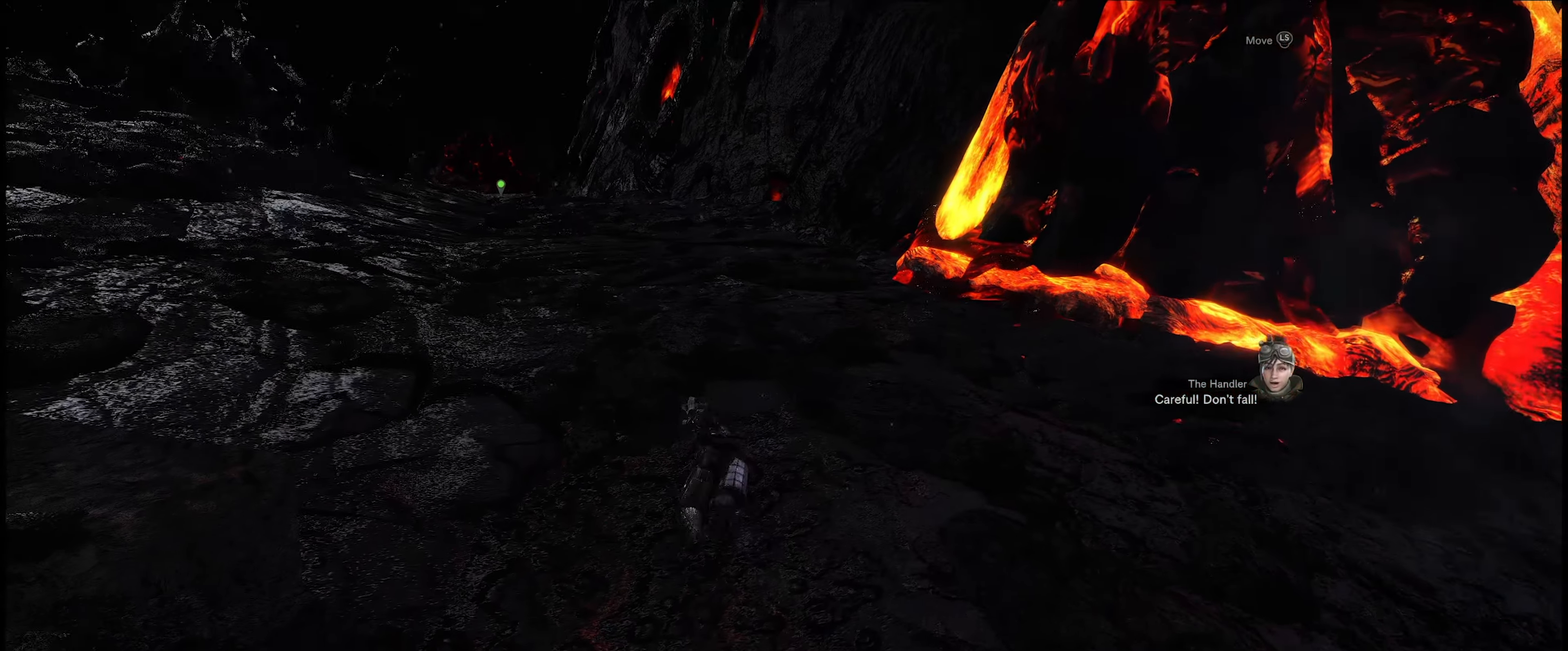
{"buttons": [], "left_stick": "up-left", "right_stick": "left", "events": []}
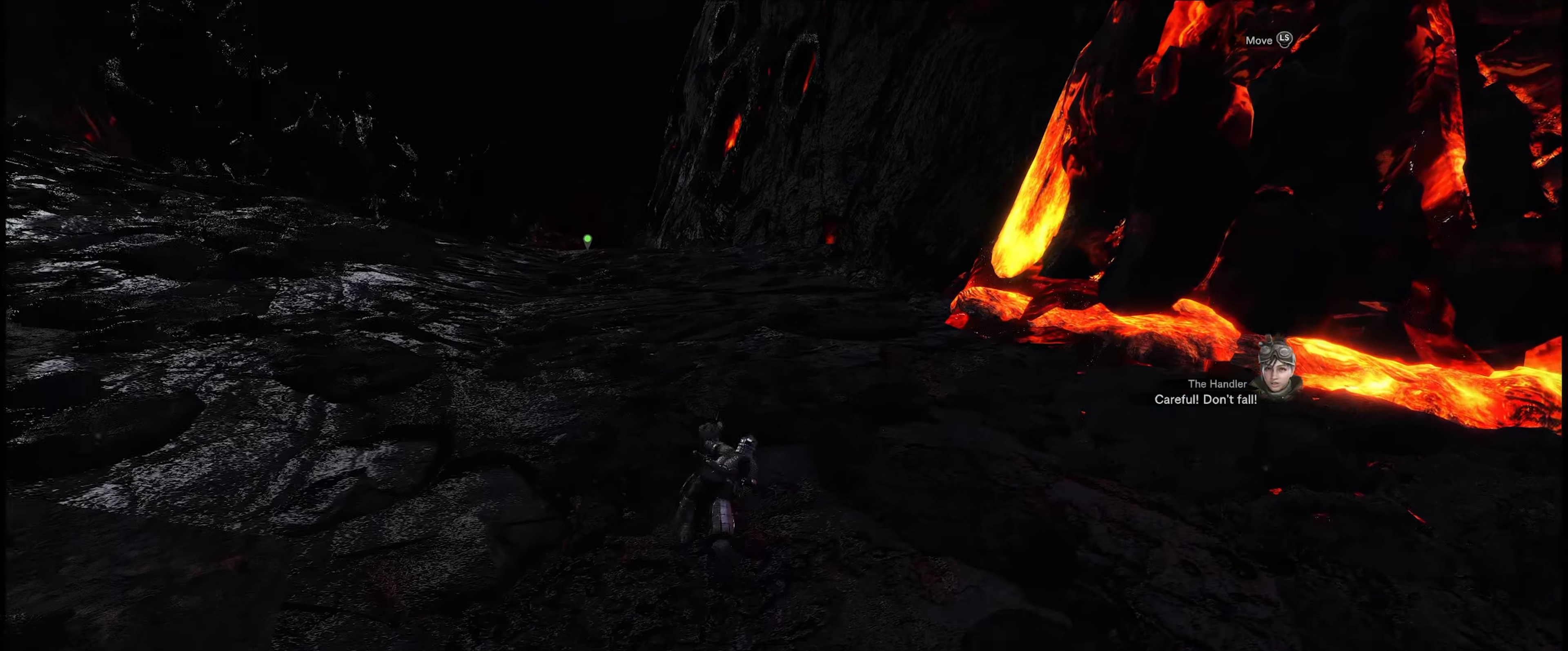
{"buttons": [], "left_stick": "up-left", "right_stick": "left", "events": []}
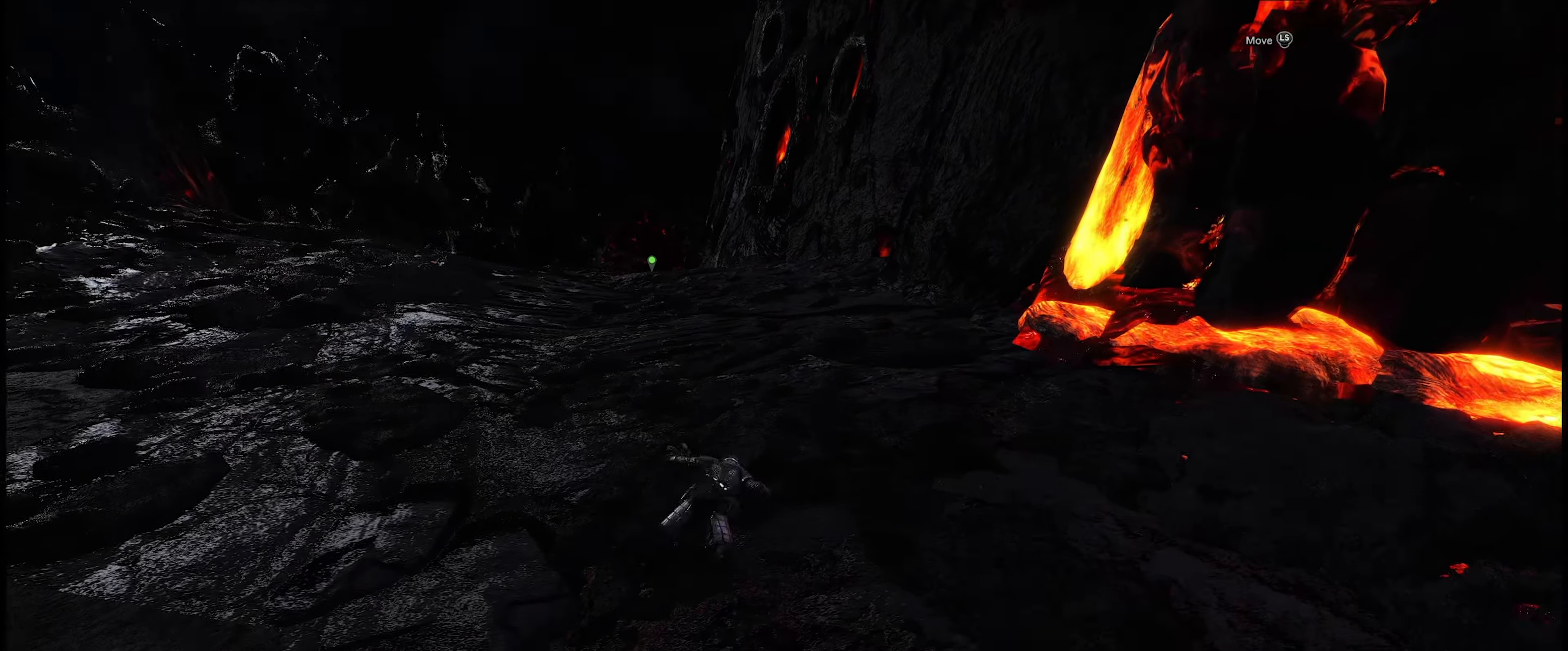
{"buttons": [], "left_stick": "up-left", "right_stick": "center", "events": [[300, "right_stick", "center"]]}
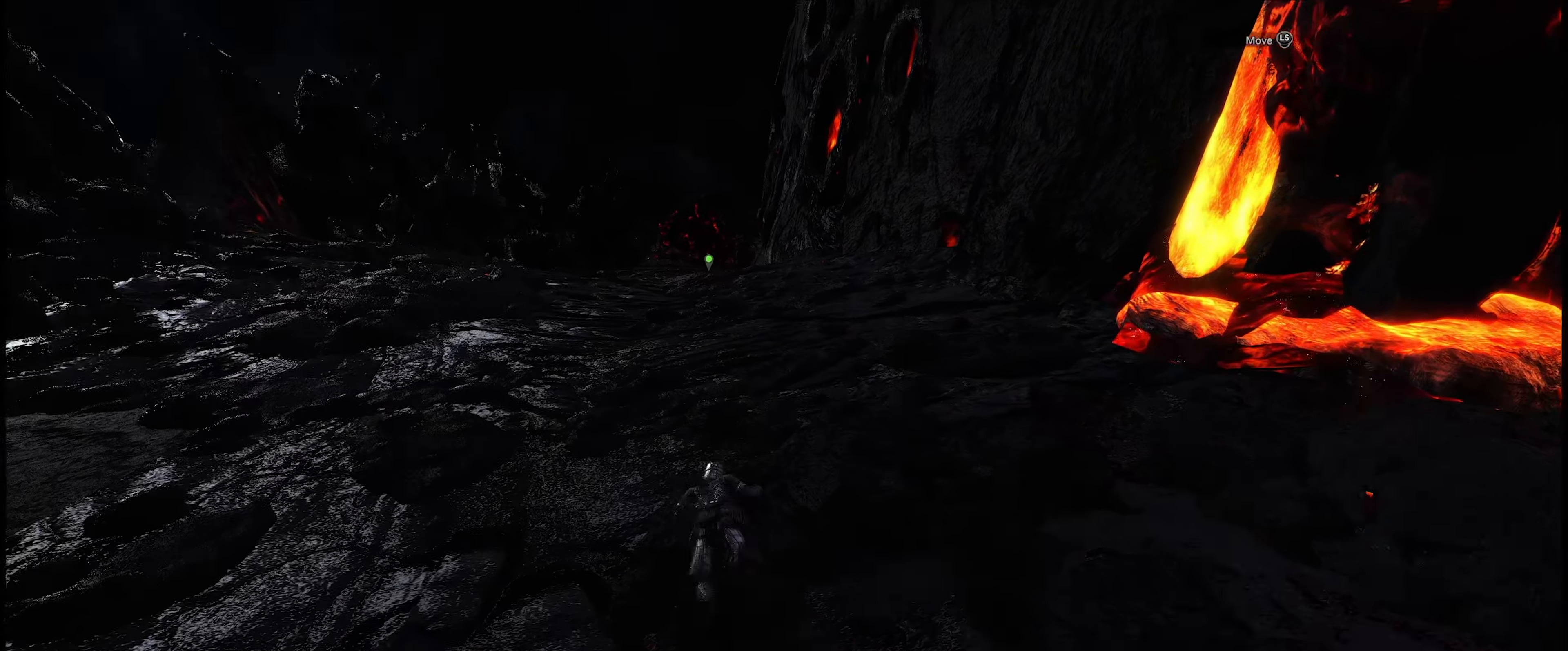
{"buttons": [], "left_stick": "up-left", "right_stick": "center", "events": []}
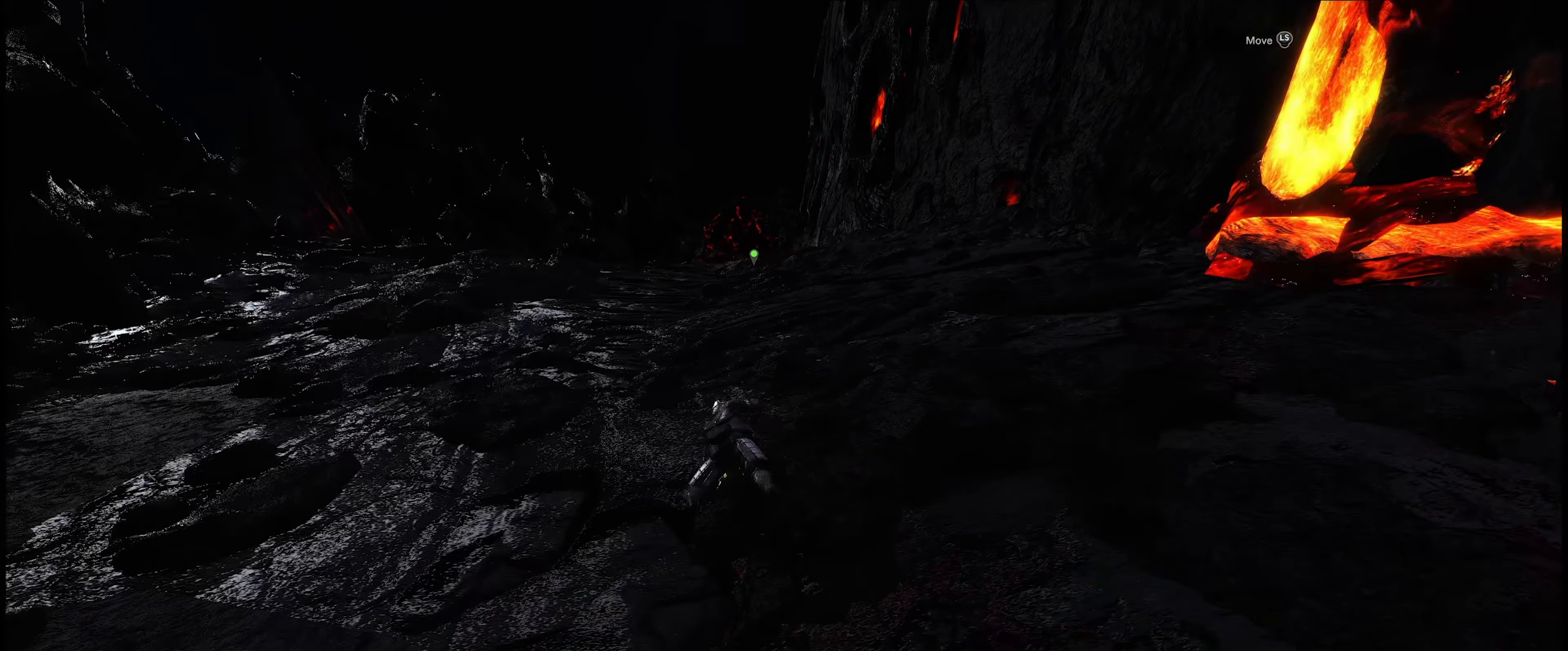
{"buttons": [], "left_stick": "up-left", "right_stick": "center", "events": []}
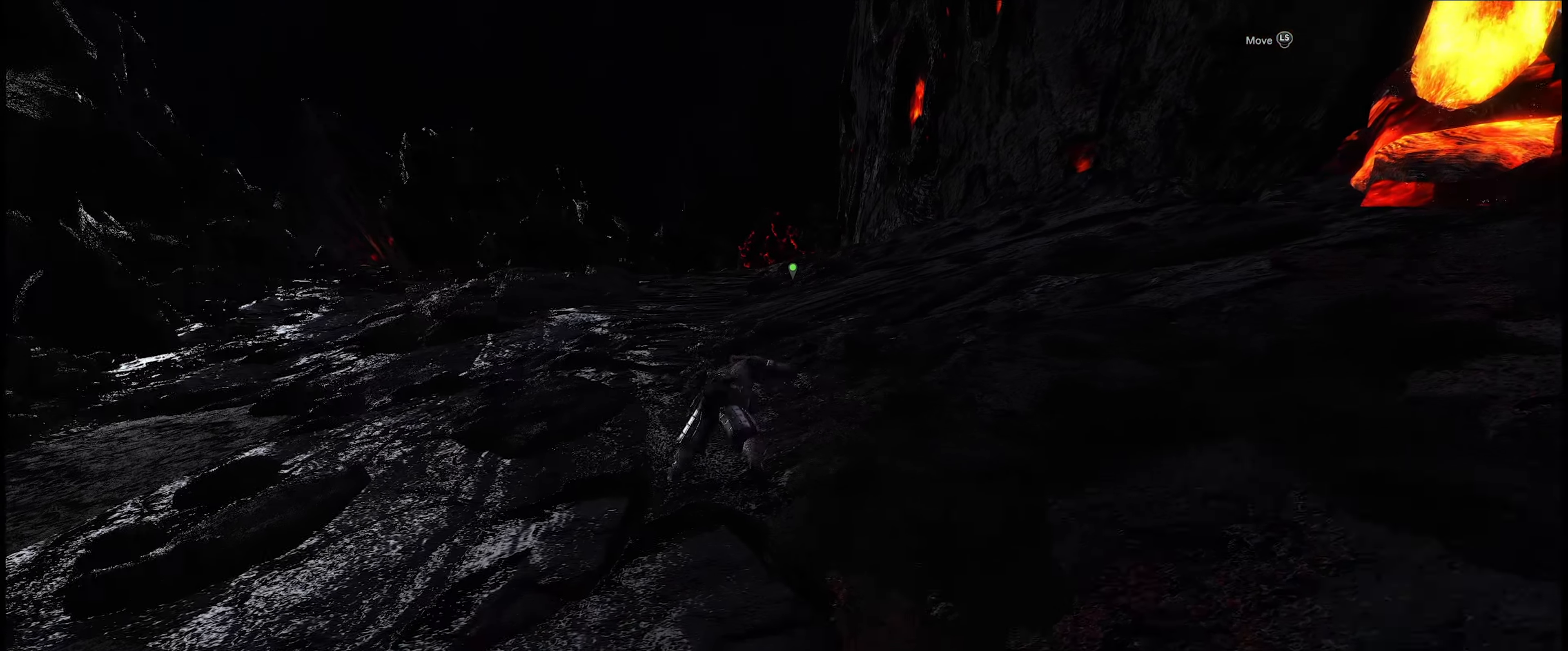
{"buttons": [], "left_stick": "up-left", "right_stick": "center", "events": []}
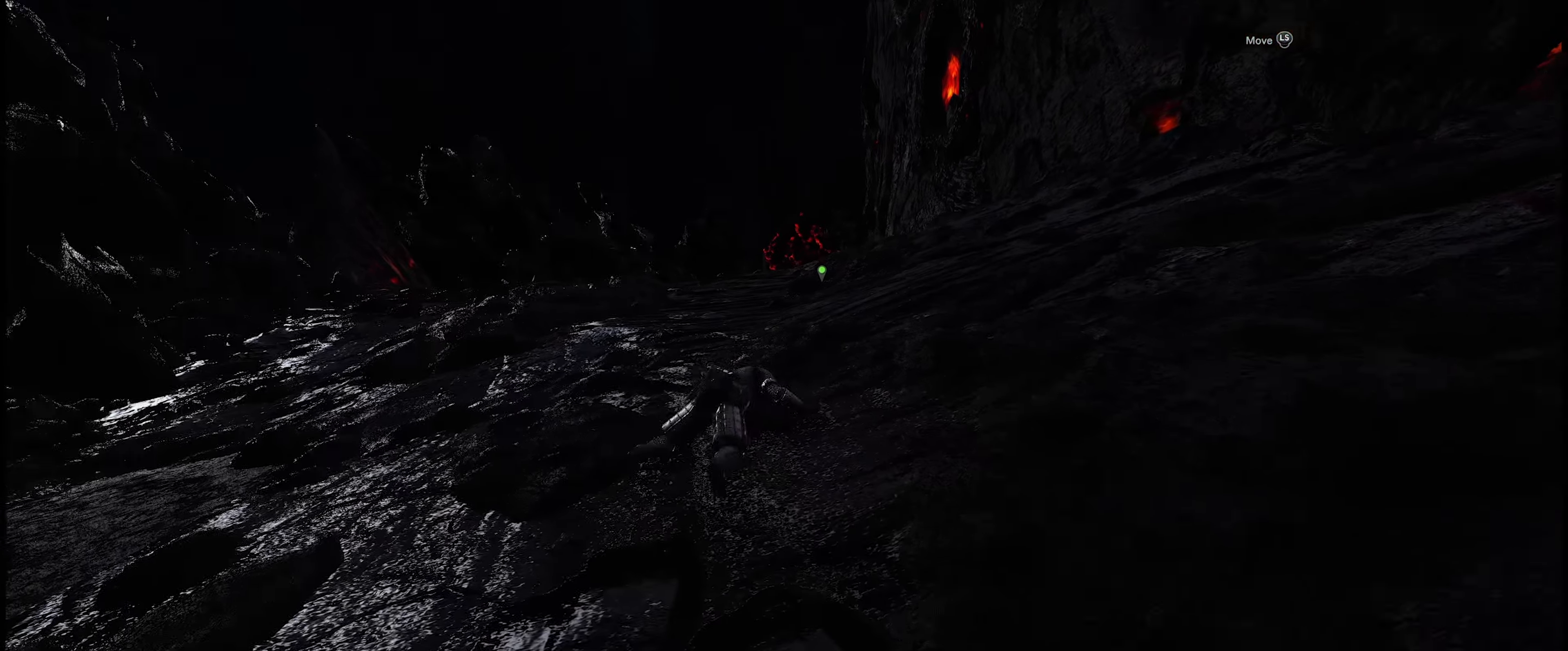
{"buttons": [], "left_stick": "up", "right_stick": "center", "events": [[234, "left_stick", "up"]]}
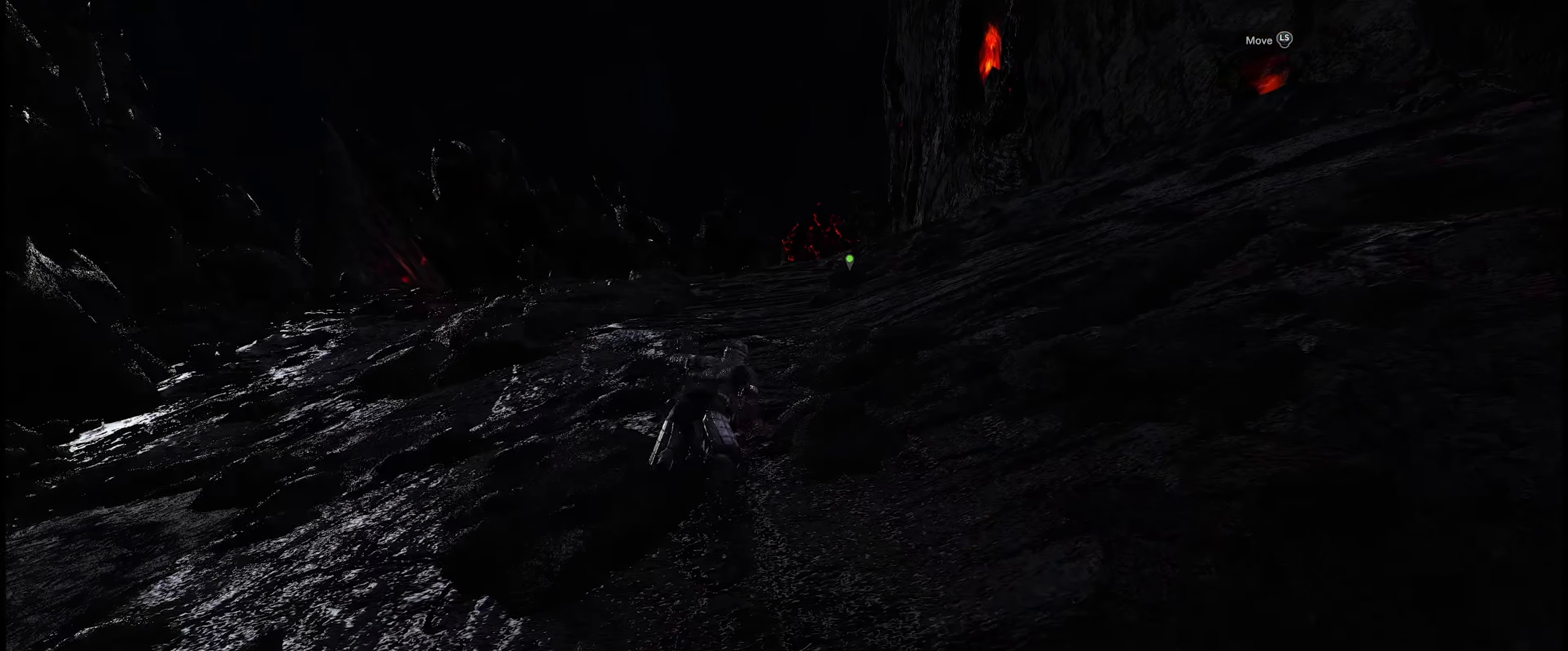
{"buttons": [], "left_stick": "up", "right_stick": "center", "events": []}
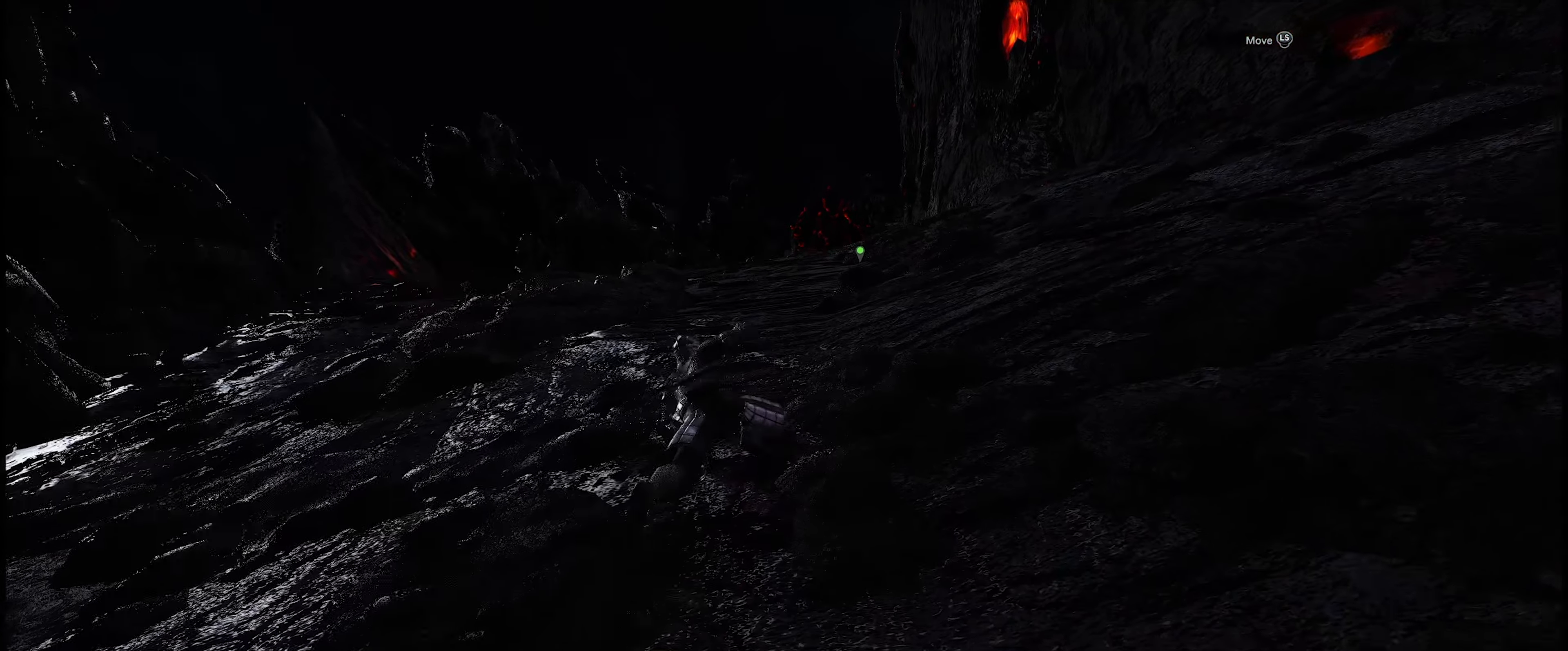
{"buttons": [], "left_stick": "up", "right_stick": "center", "events": []}
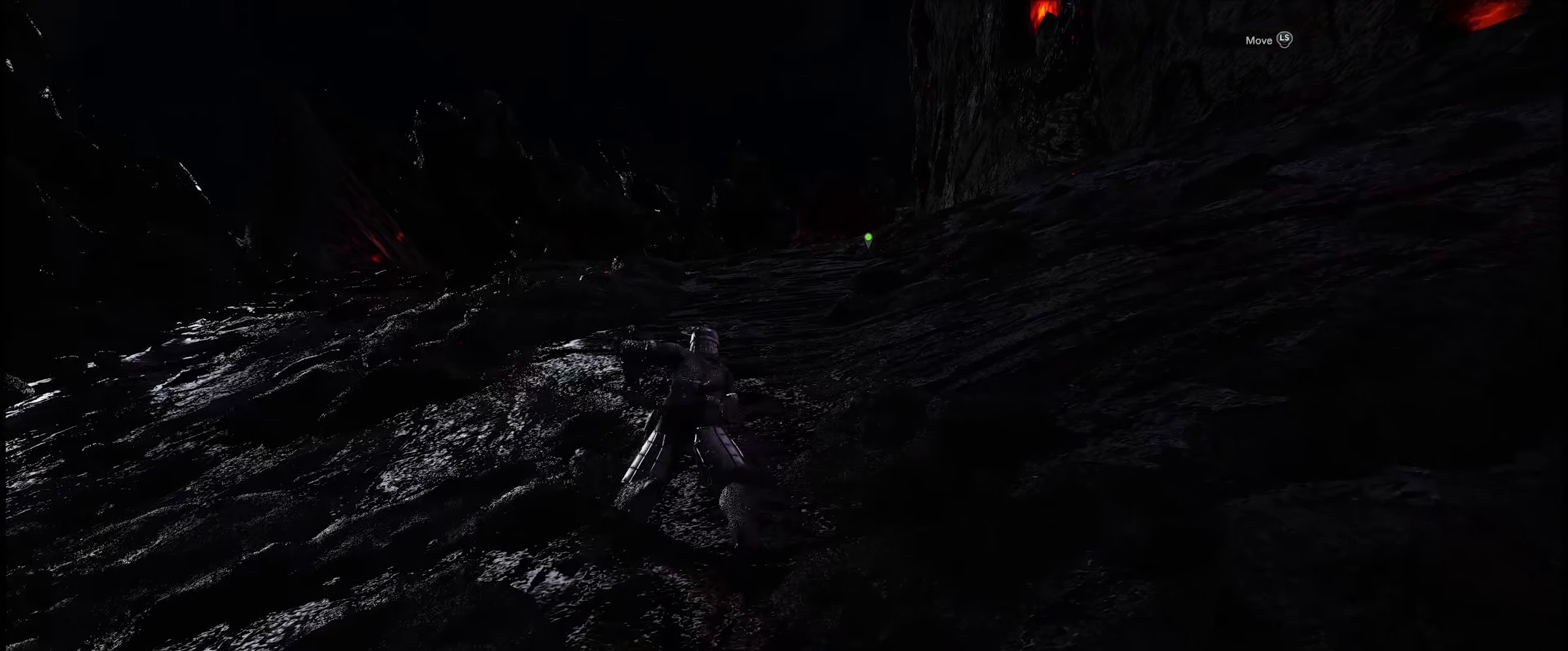
{"buttons": [], "left_stick": "up", "right_stick": "center", "events": []}
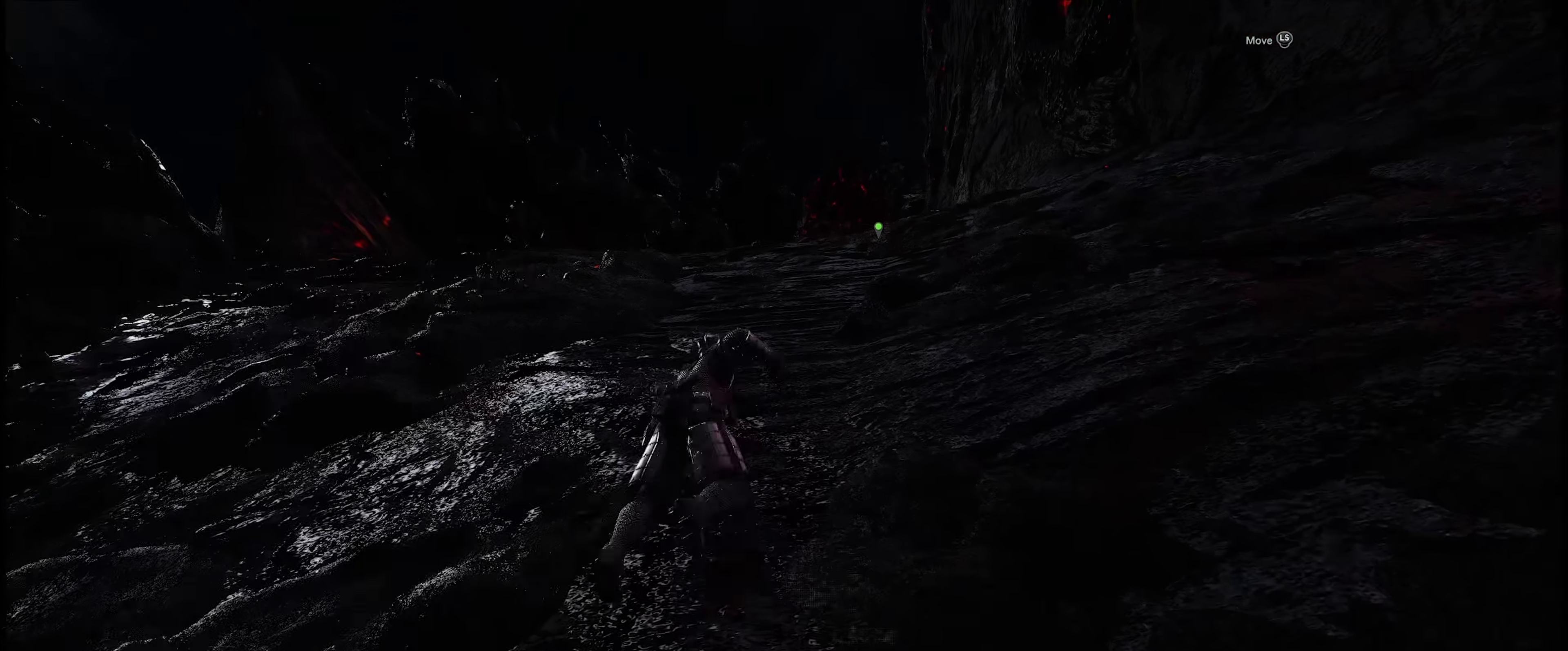
{"buttons": [], "left_stick": "up", "right_stick": "center", "events": []}
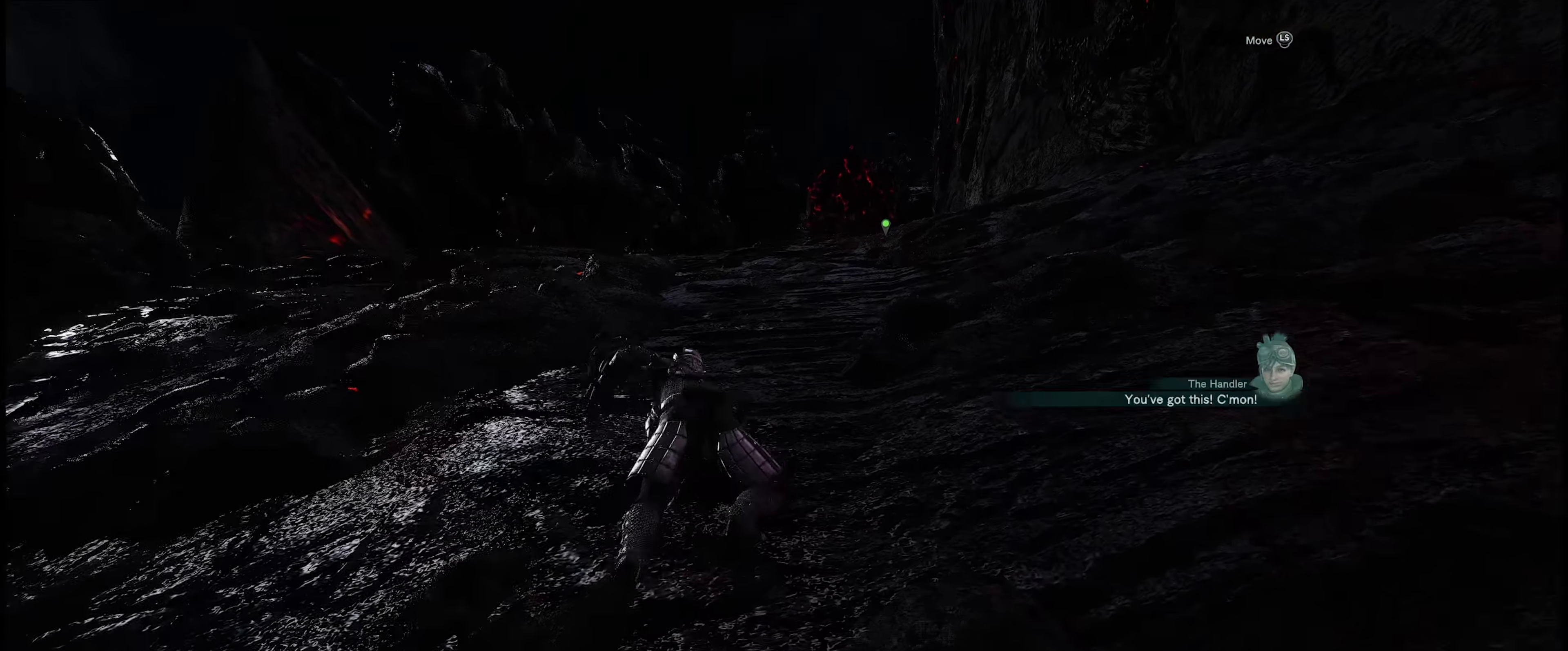
{"buttons": [], "left_stick": "up", "right_stick": "down", "events": [[66, "right_stick", "down"]]}
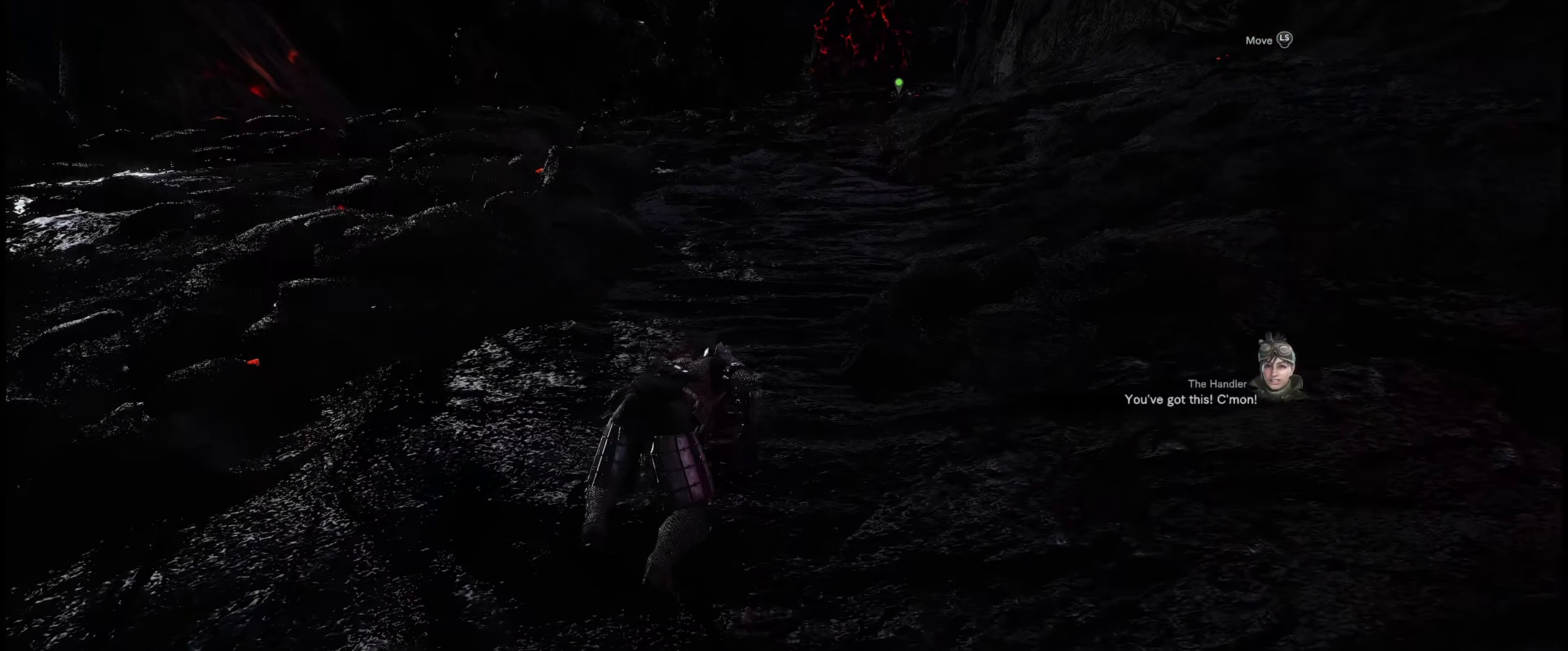
{"buttons": [], "left_stick": "up", "right_stick": "center", "events": [[33, "right_stick", "center"]]}
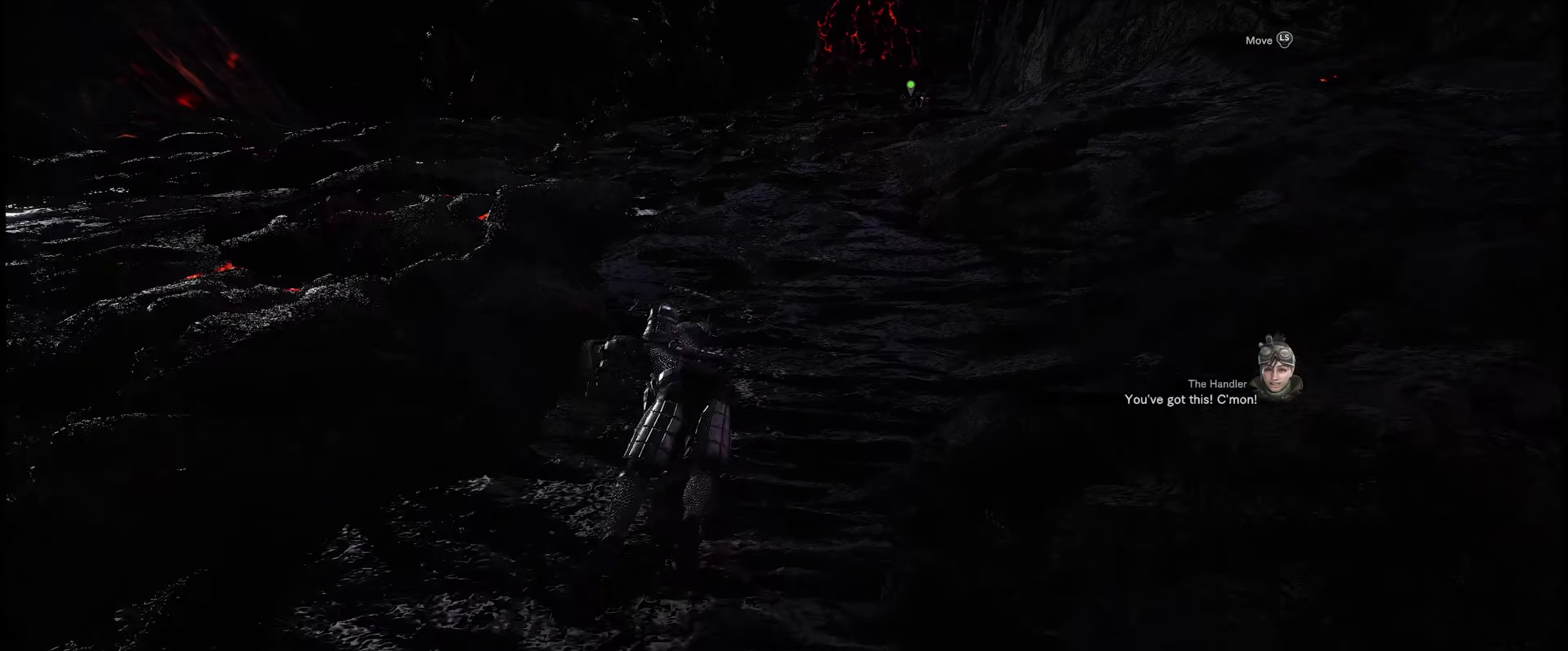
{"buttons": [], "left_stick": "up", "right_stick": "center", "events": []}
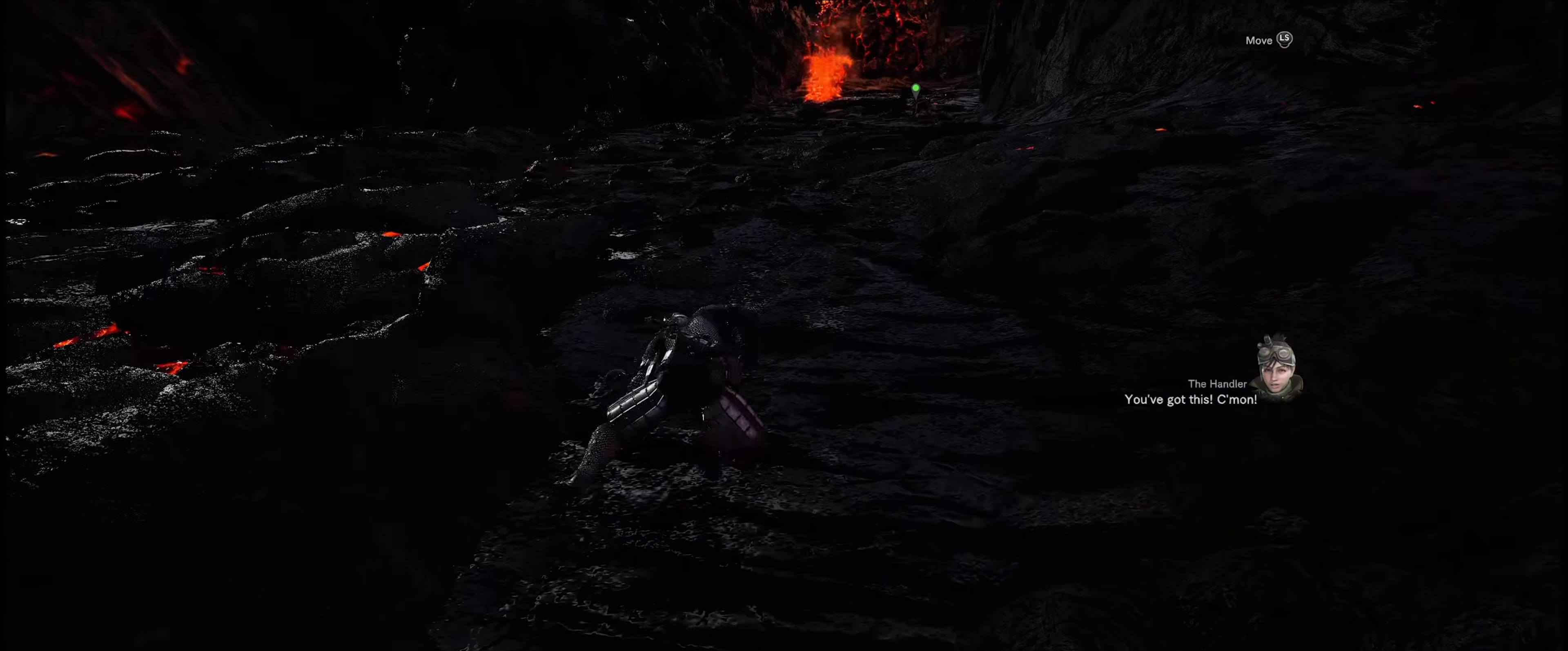
{"buttons": [], "left_stick": "up", "right_stick": "center", "events": []}